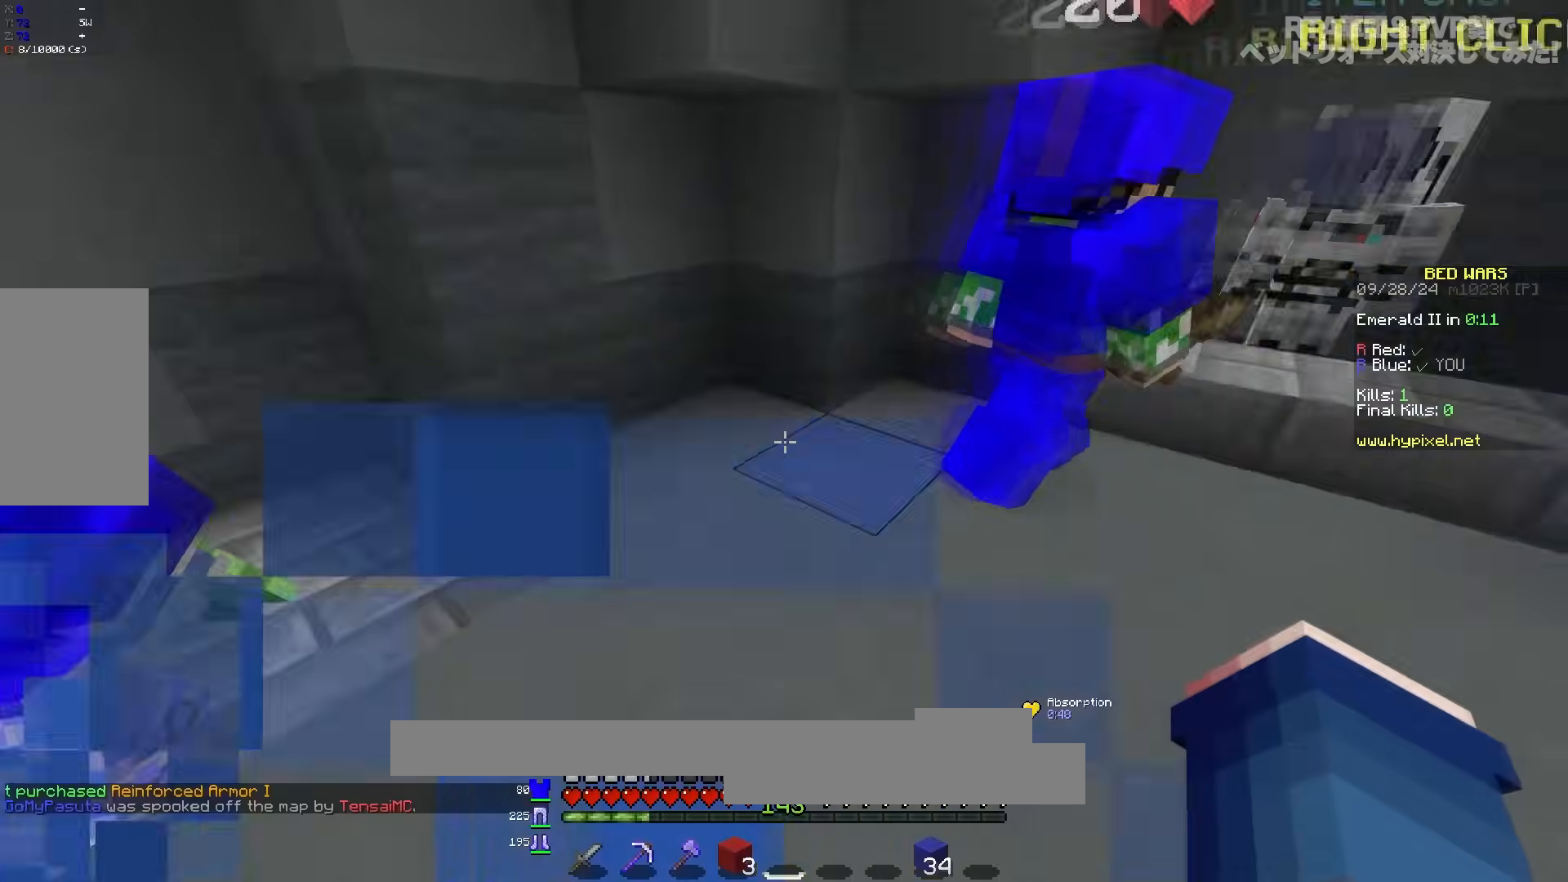
Gameplay with keyboard and mouse; each line is a JSON object with the keys and mouse buttons held at the frame after it. "events" lists presses ("down") and releases ("up") of "a", "d", "s", "space", "w", "mouse_left" and "mouse_right" between this image and that frame as [ms after this image, input, new state], when the widget could be followed in between. "mouse_left", "mouse_right" = the "left", "right" buttons of the "mouse" list. No other keys are recorded. Fast repeated clicks can show as one long hold. Mouse movement is not recorded.
{"keys": ["d"], "mouse": [], "events": [[17, "a", "up"], [33, "d", "down"], [33, "w", "down"], [283, "w", "up"]]}
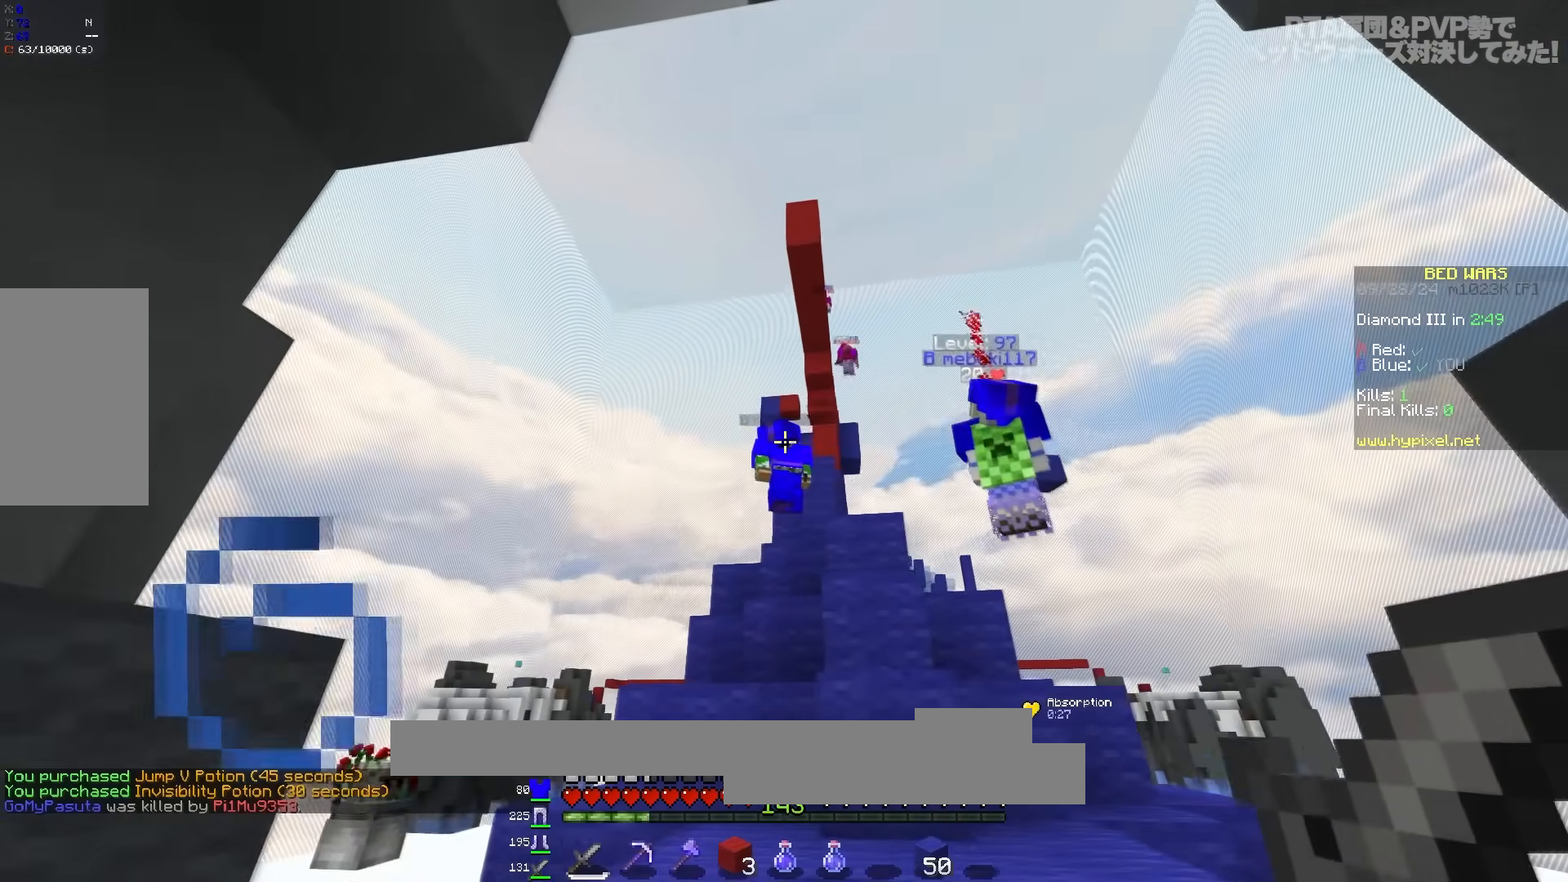
{"keys": ["a"], "mouse": [], "events": [[217, "d", "up"], [333, "a", "down"]]}
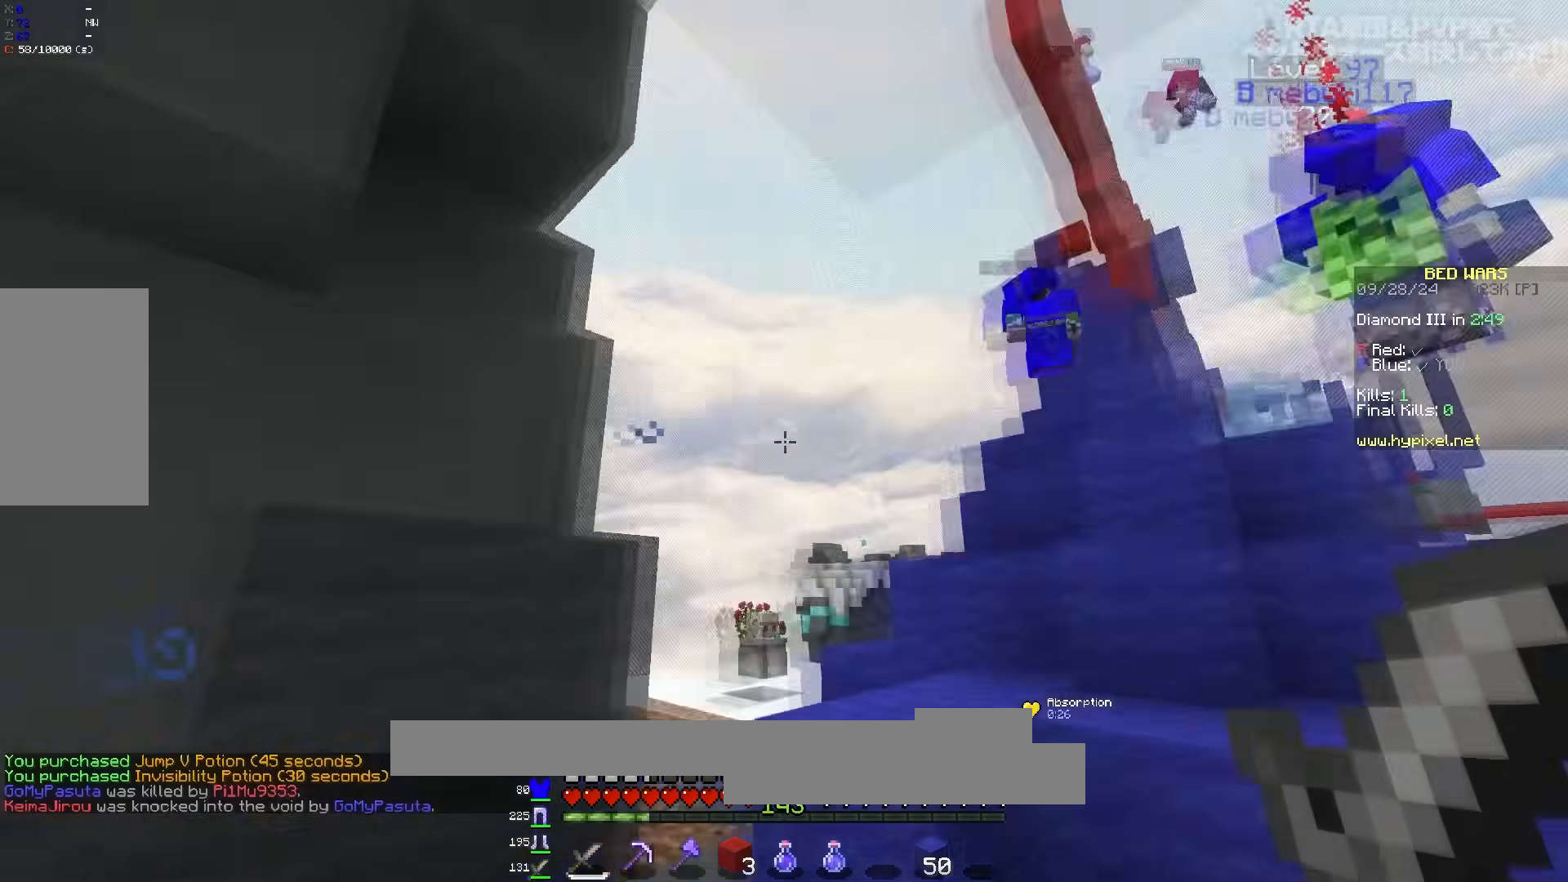
{"keys": ["a", "space", "w"], "mouse": [], "events": [[33, "w", "down"], [400, "space", "down"]]}
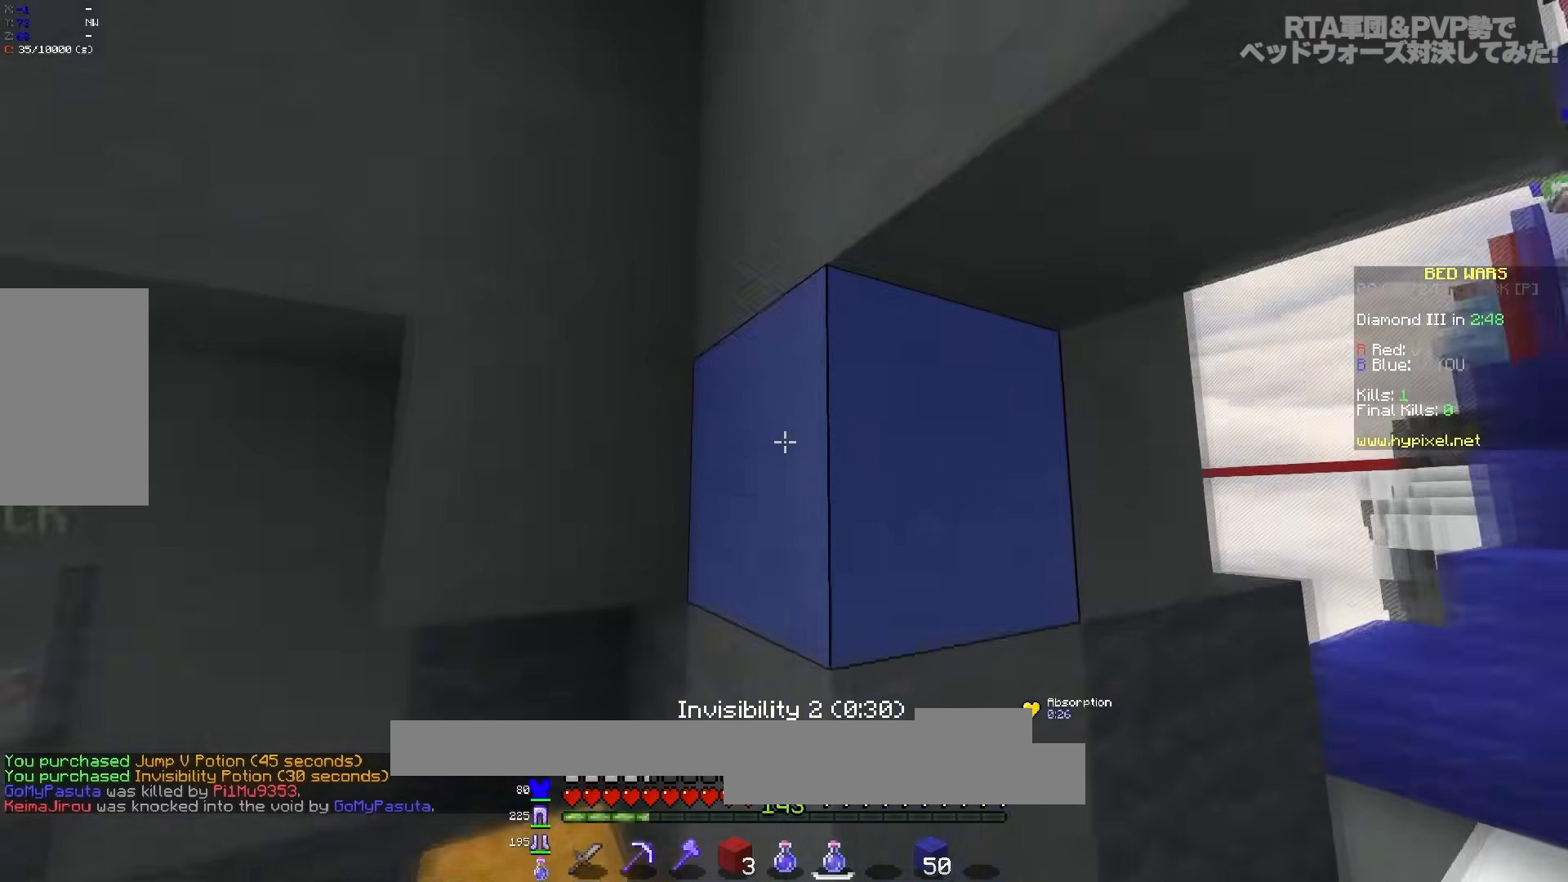
{"keys": ["w"], "mouse": ["left", "right"], "events": [[50, "a", "up"], [117, "space", "up"], [400, "mouse_right", "down"], [483, "mouse_left", "down"]]}
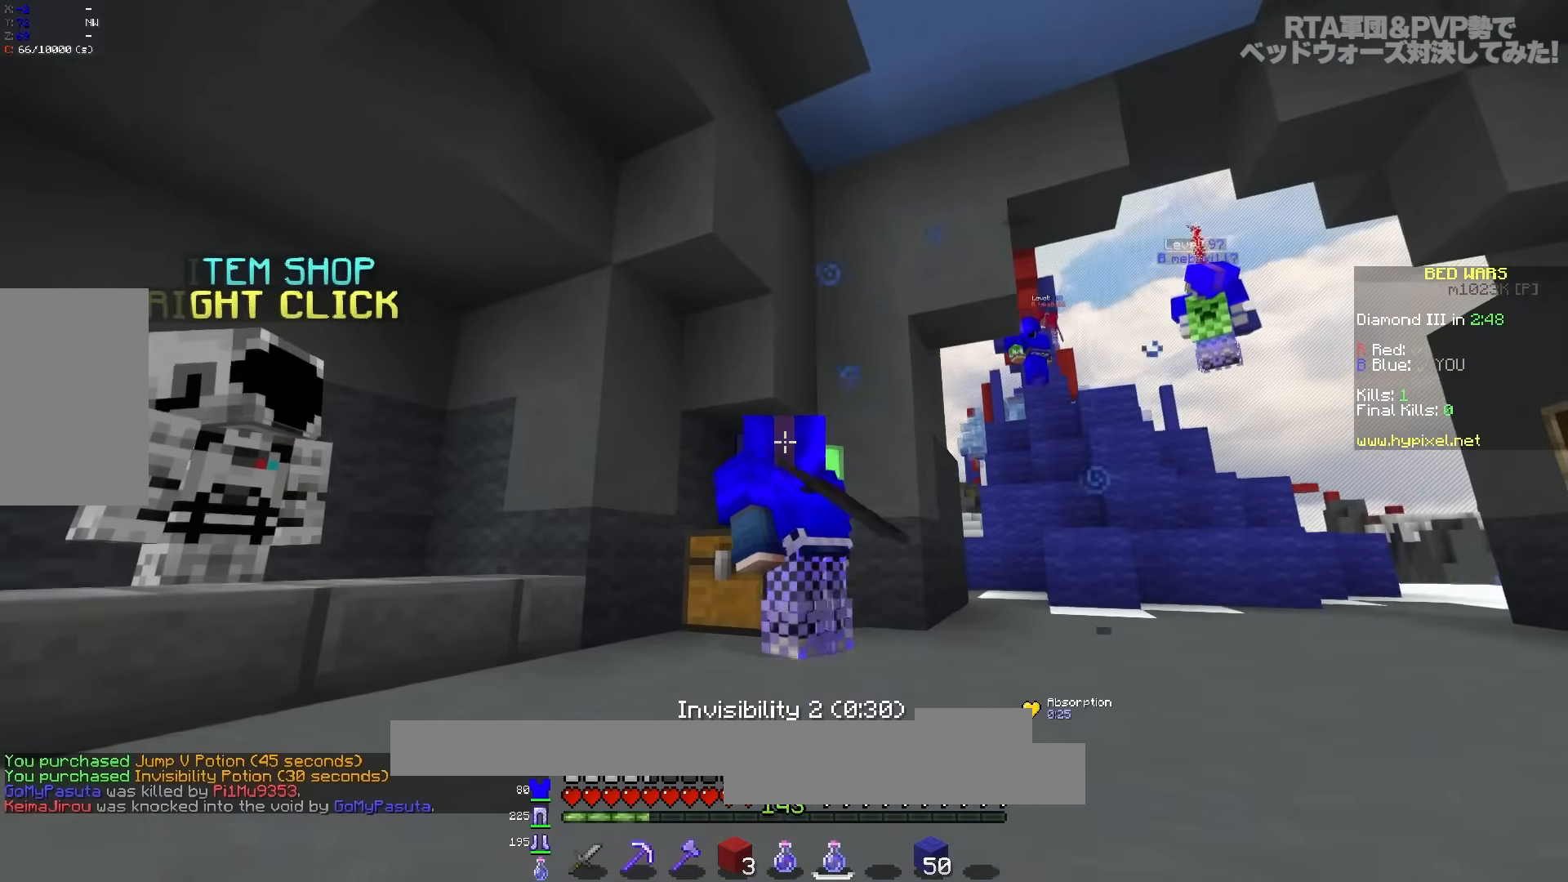
{"keys": ["d", "w"], "mouse": ["left", "right"], "events": [[333, "d", "down"]]}
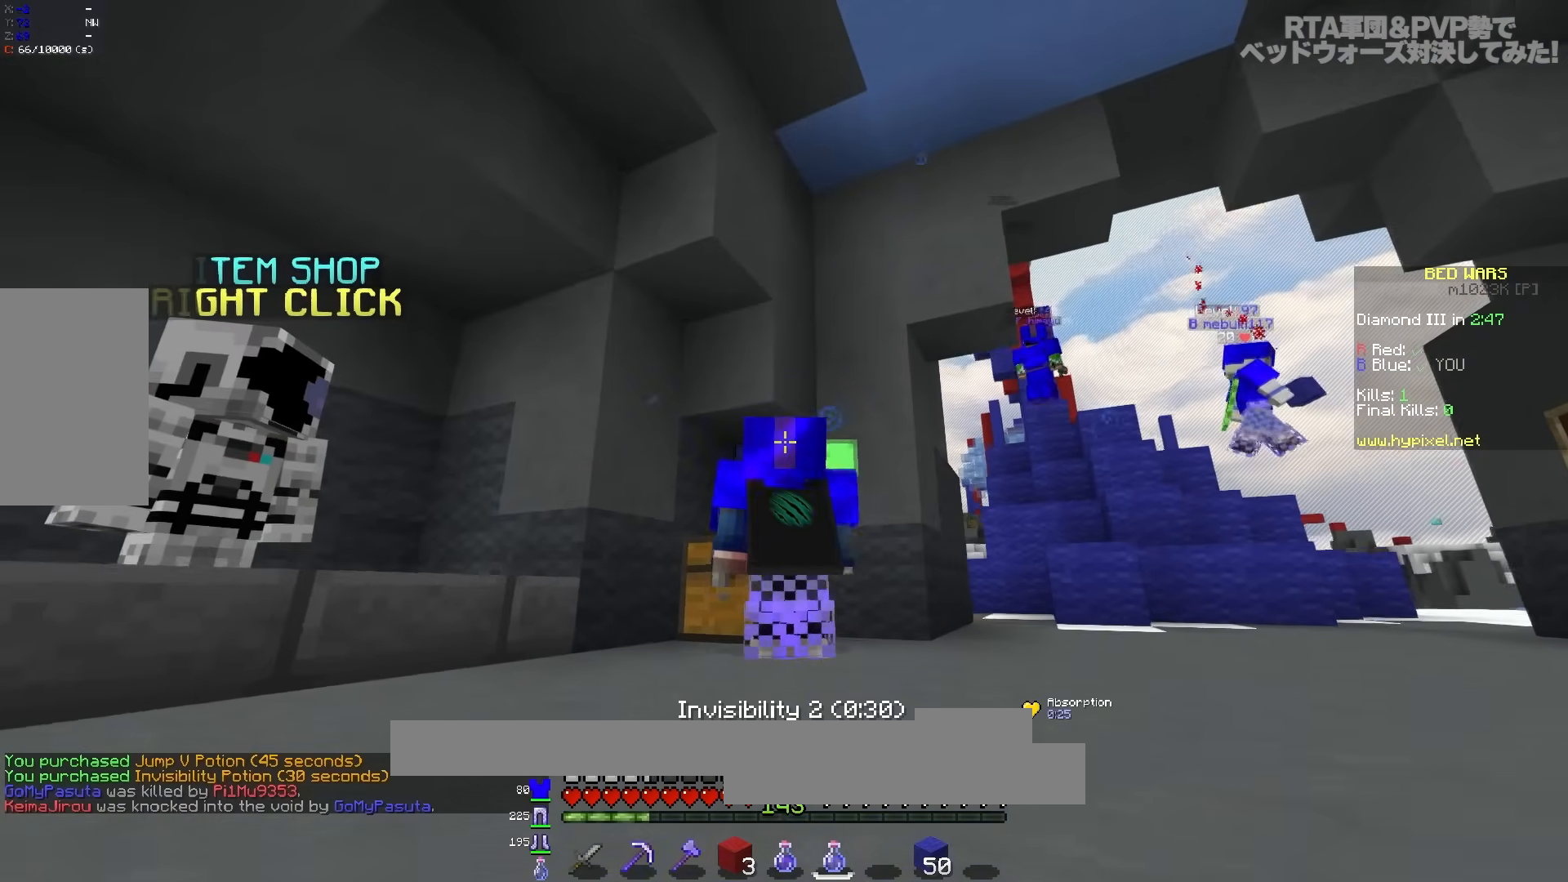
{"keys": ["d", "w"], "mouse": ["left", "right"], "events": []}
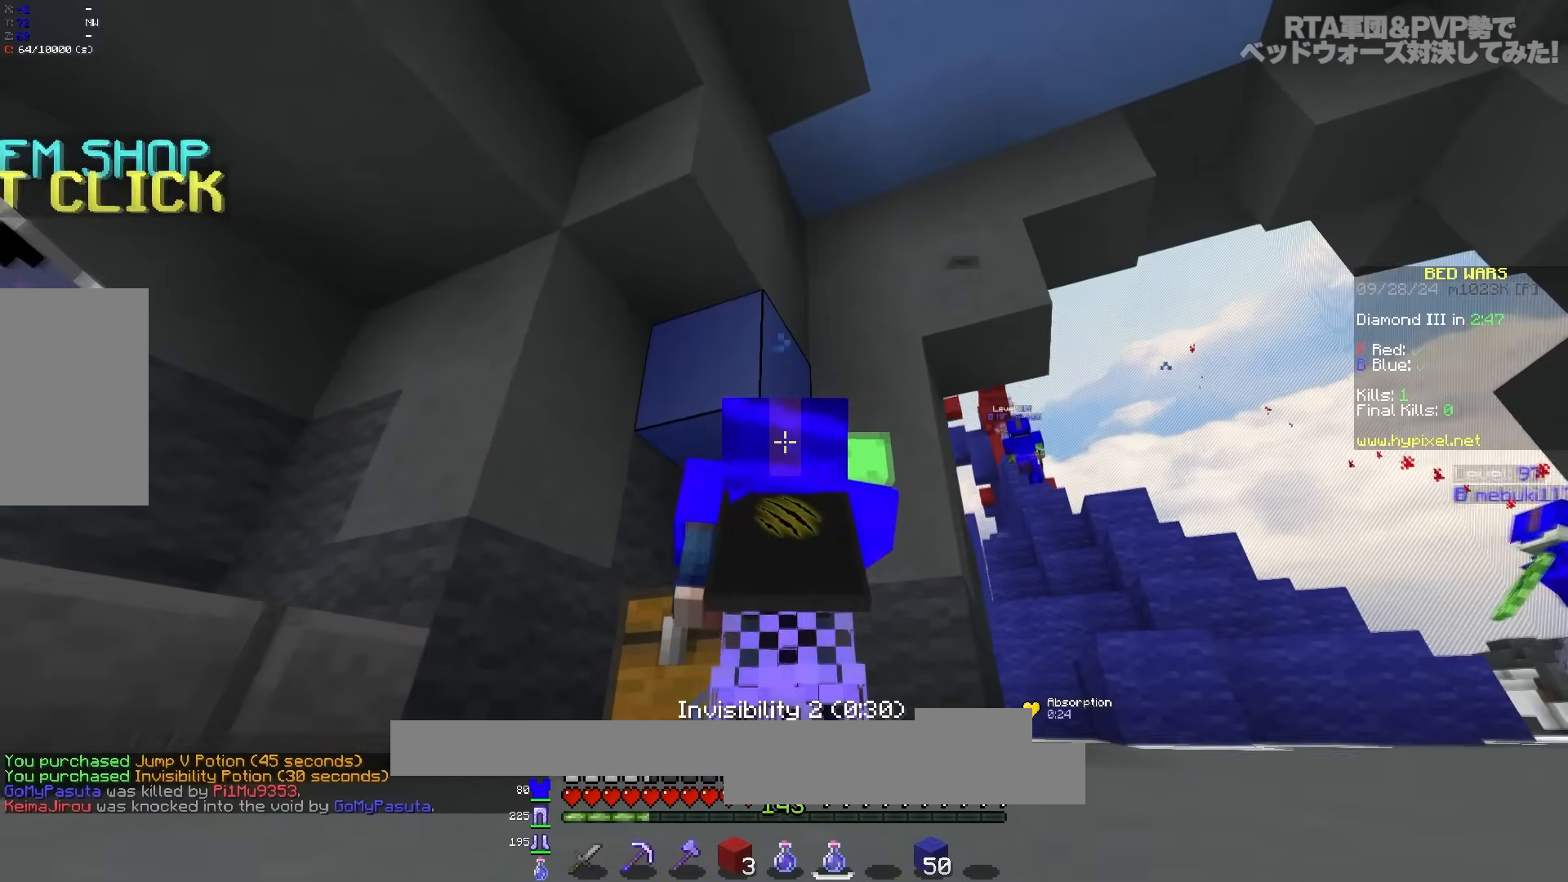
{"keys": ["d", "w"], "mouse": ["left", "right"], "events": []}
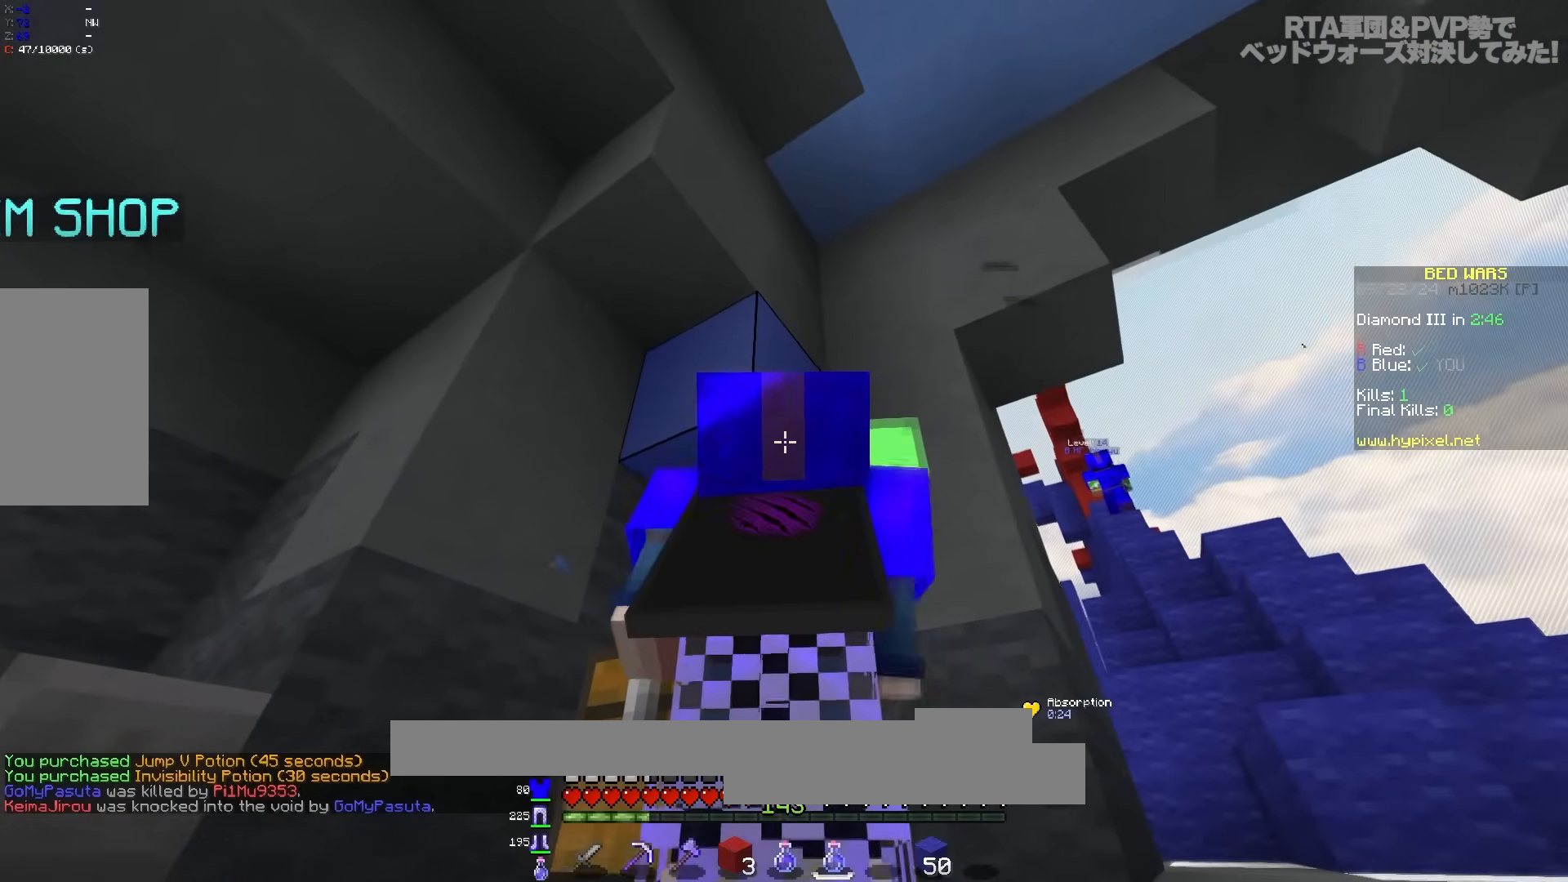
{"keys": ["d", "w"], "mouse": ["left", "right"], "events": []}
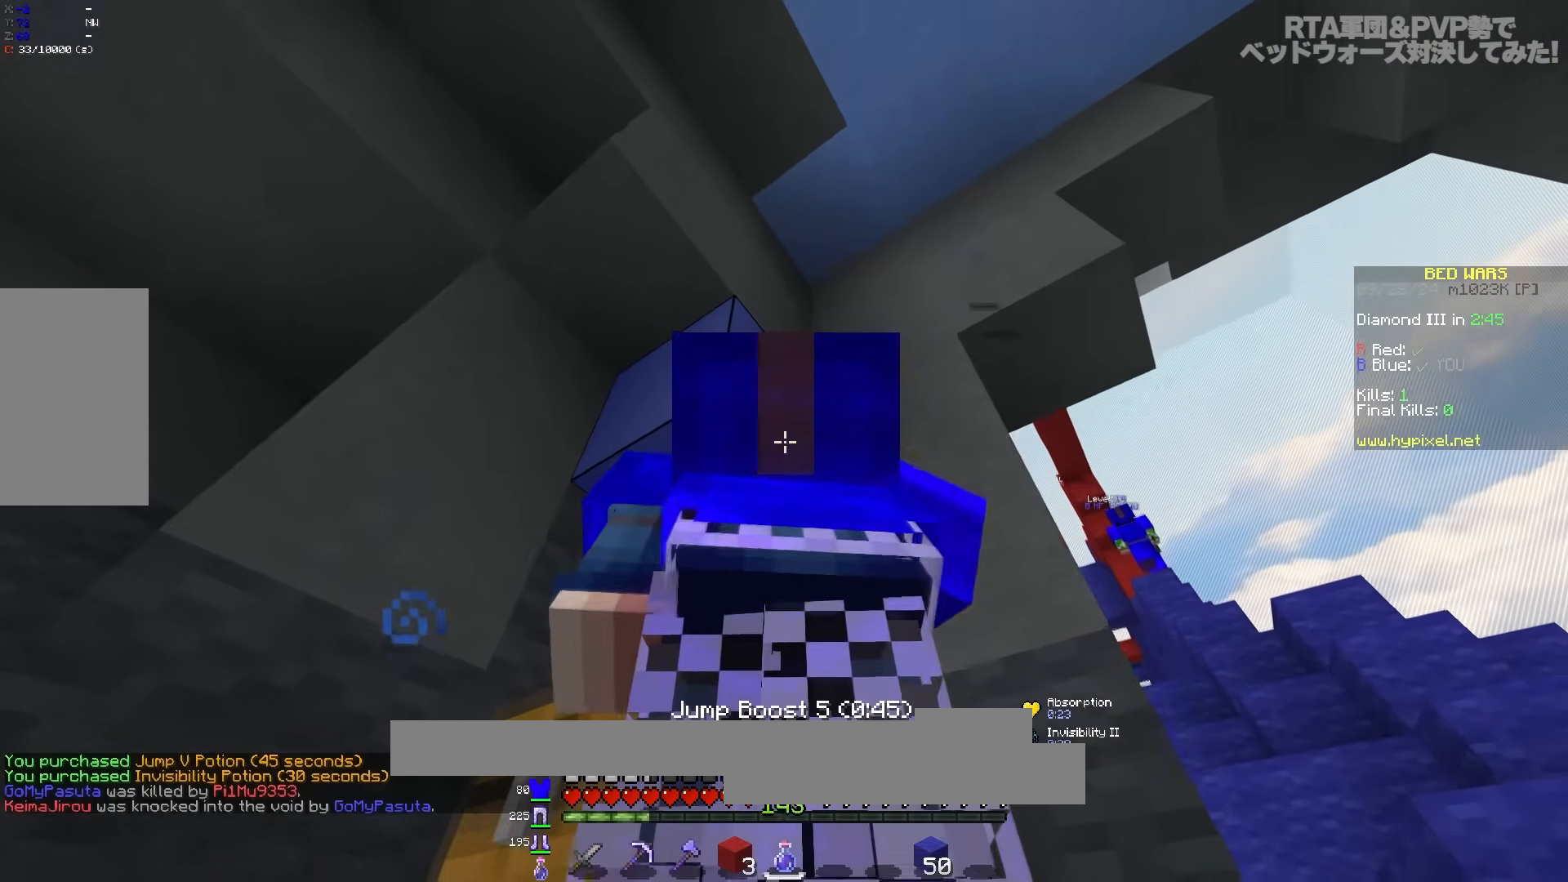
{"keys": ["w"], "mouse": ["left", "right"], "events": [[150, "d", "up"]]}
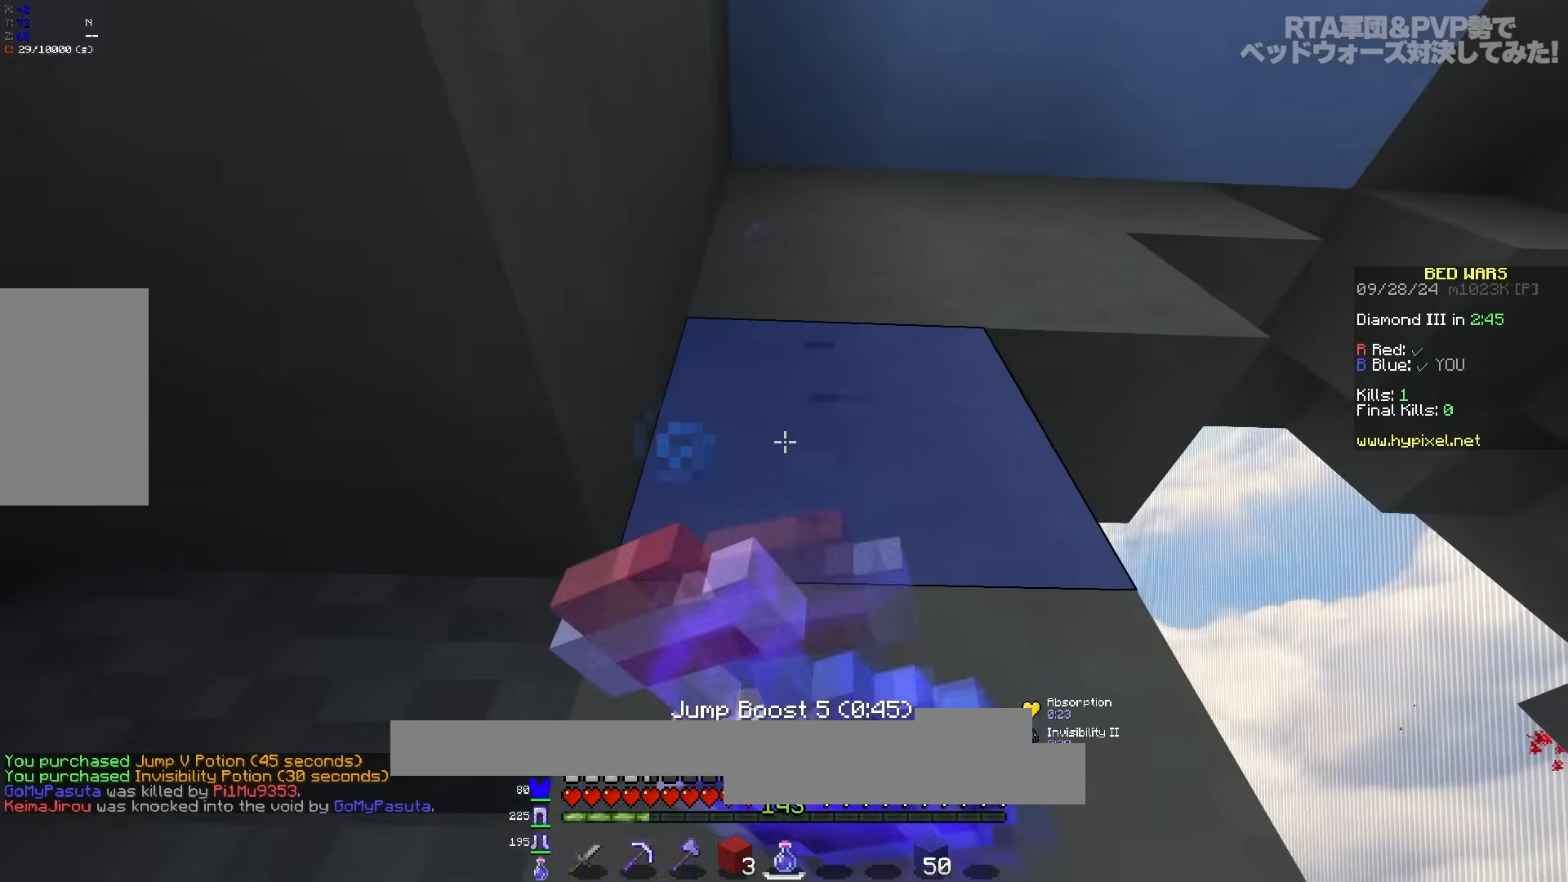
{"keys": ["d", "w"], "mouse": ["left", "right"], "events": [[400, "d", "down"]]}
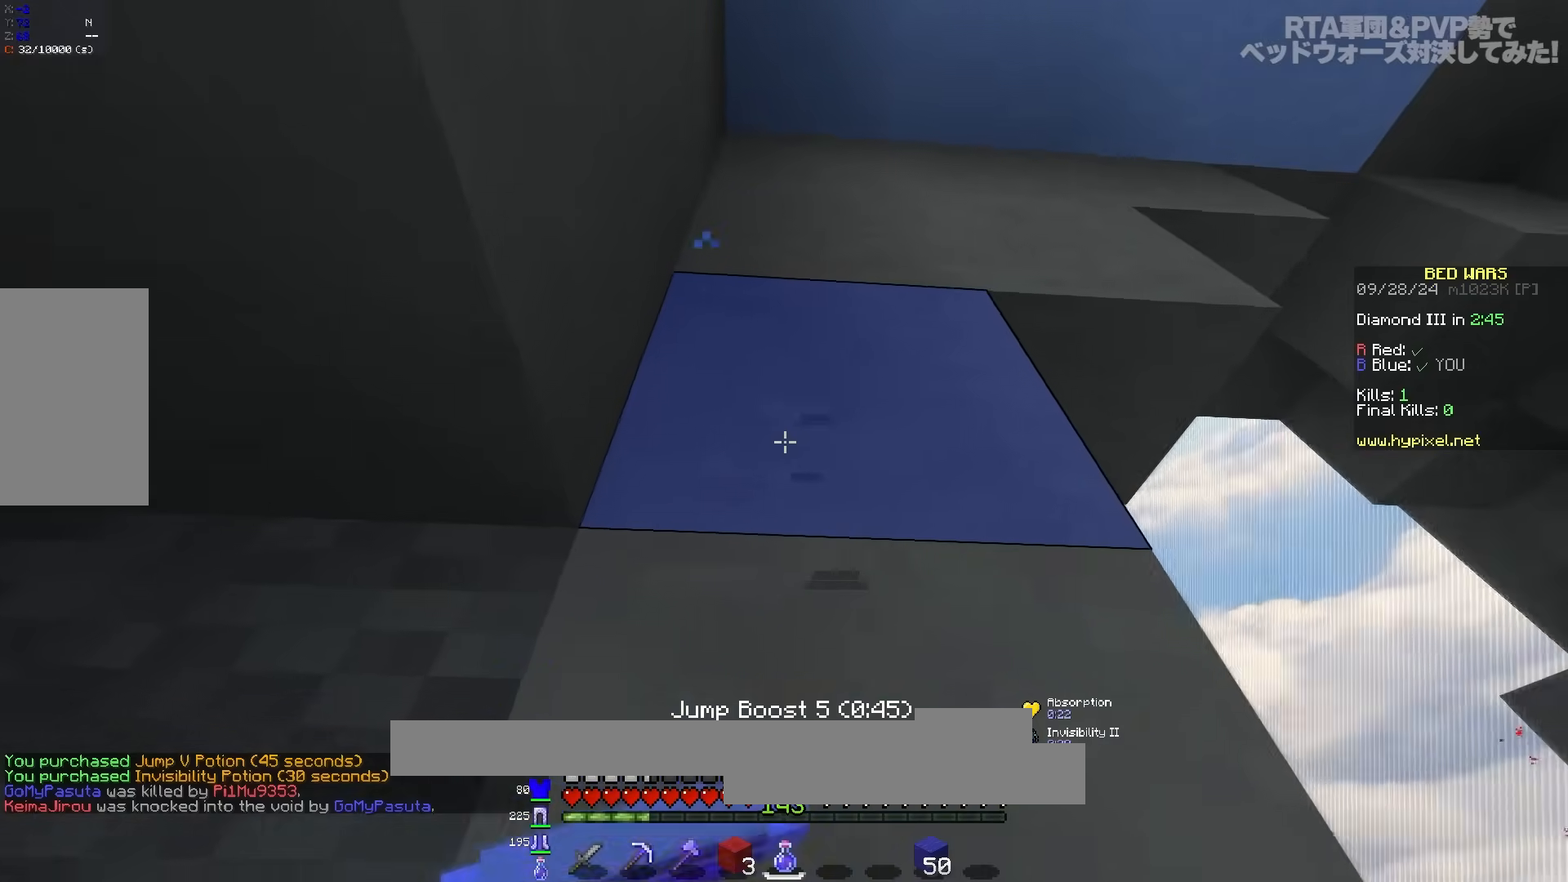
{"keys": ["d"], "mouse": [], "events": [[50, "w", "up"], [450, "mouse_right", "up"], [467, "mouse_left", "up"]]}
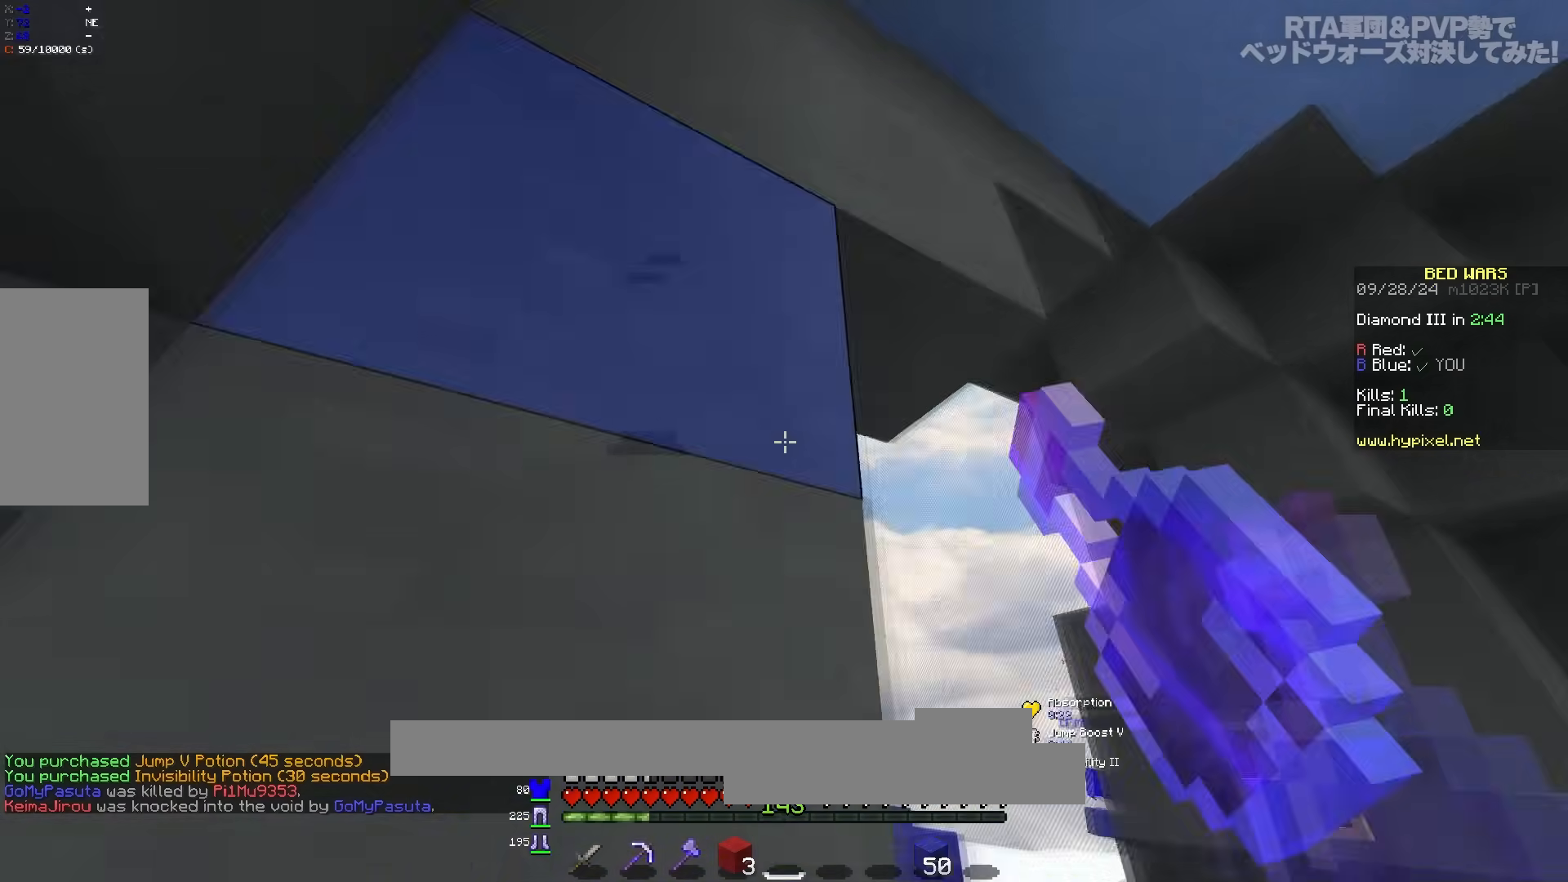
{"keys": ["d", "w"], "mouse": [], "events": [[50, "w", "down"]]}
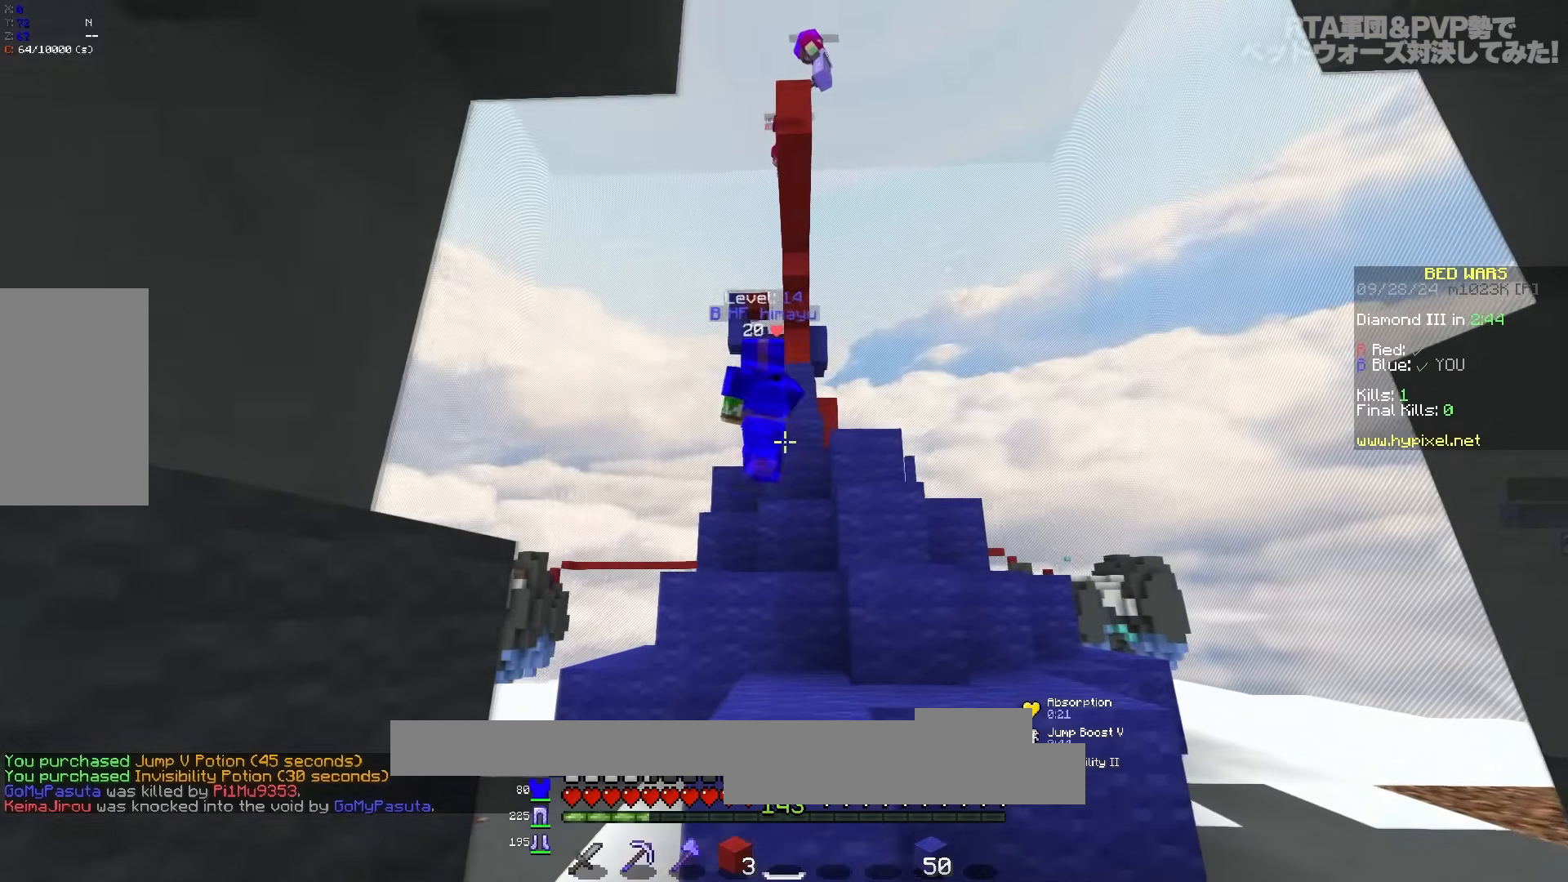
{"keys": ["space", "w"], "mouse": [], "events": [[300, "d", "up"], [417, "space", "down"]]}
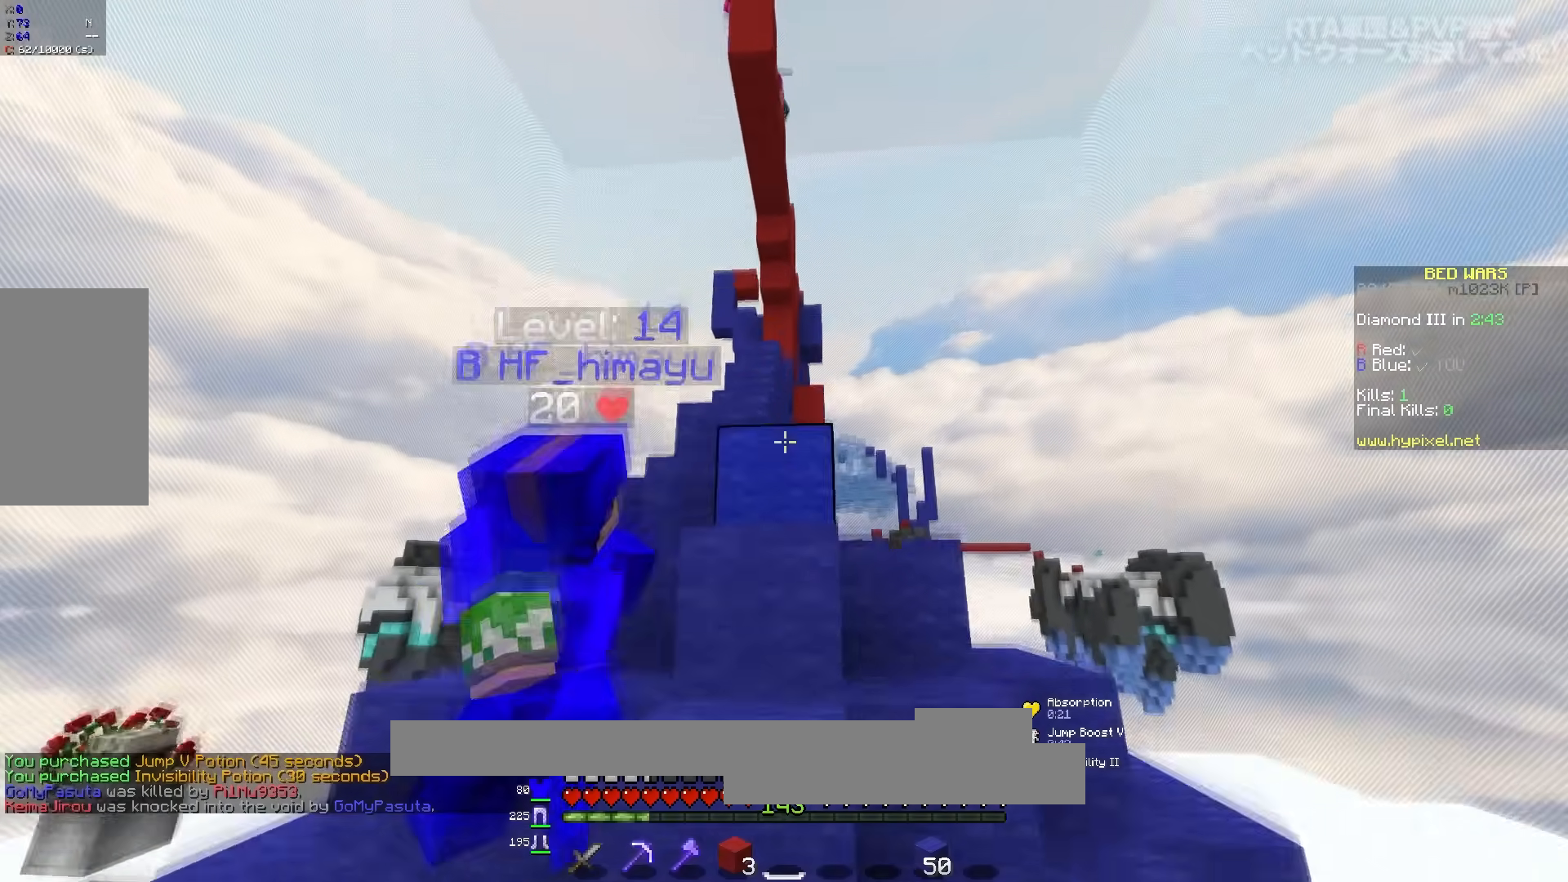
{"keys": ["w"], "mouse": [], "events": [[383, "space", "up"]]}
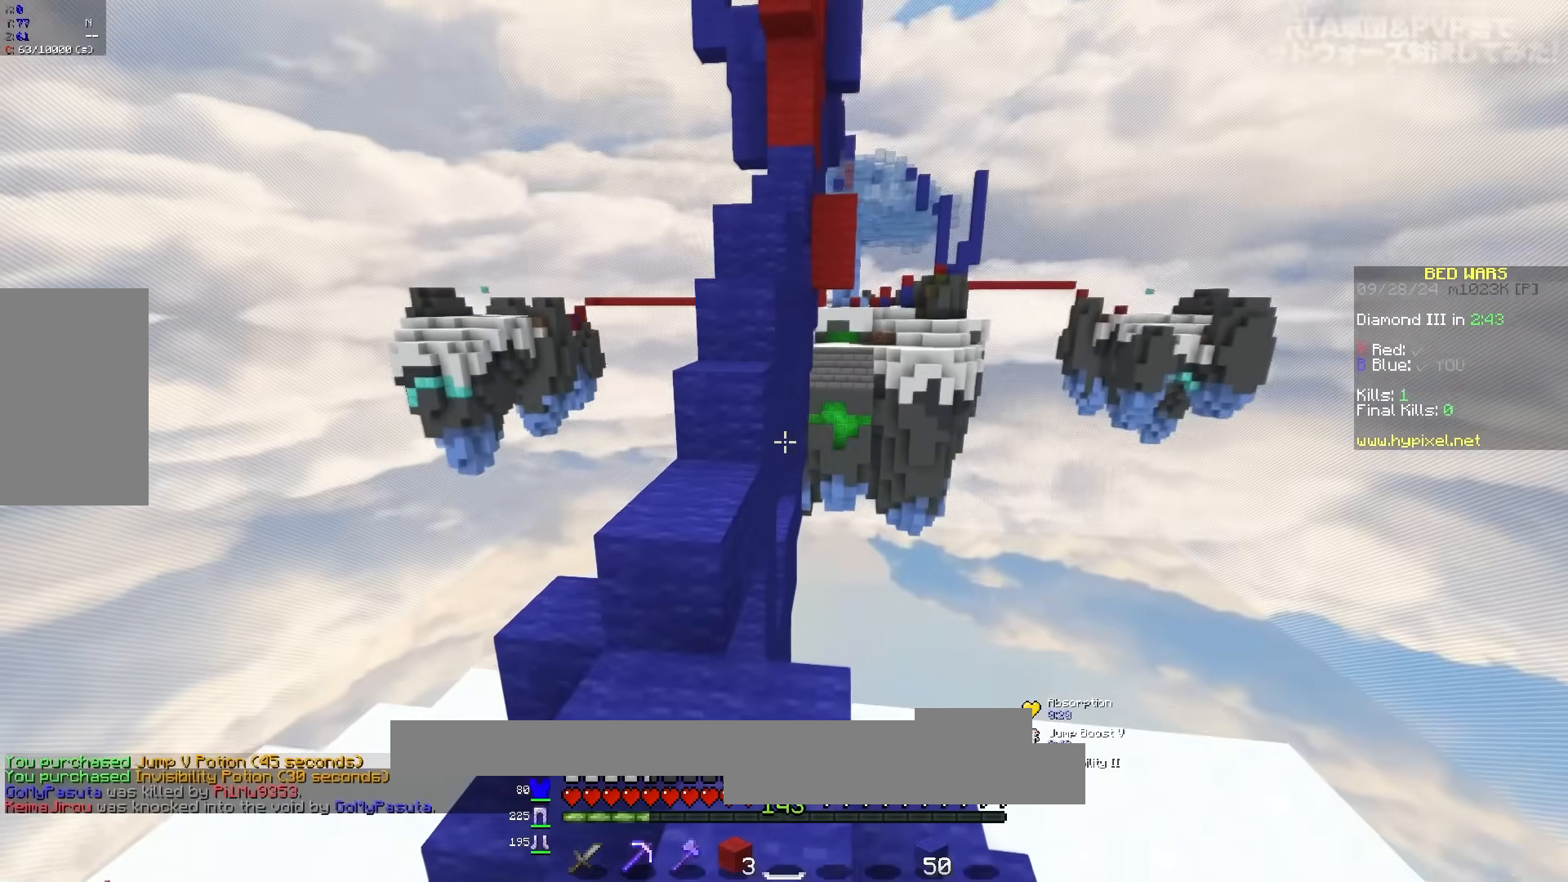
{"keys": ["space", "w"], "mouse": [], "events": [[167, "space", "down"]]}
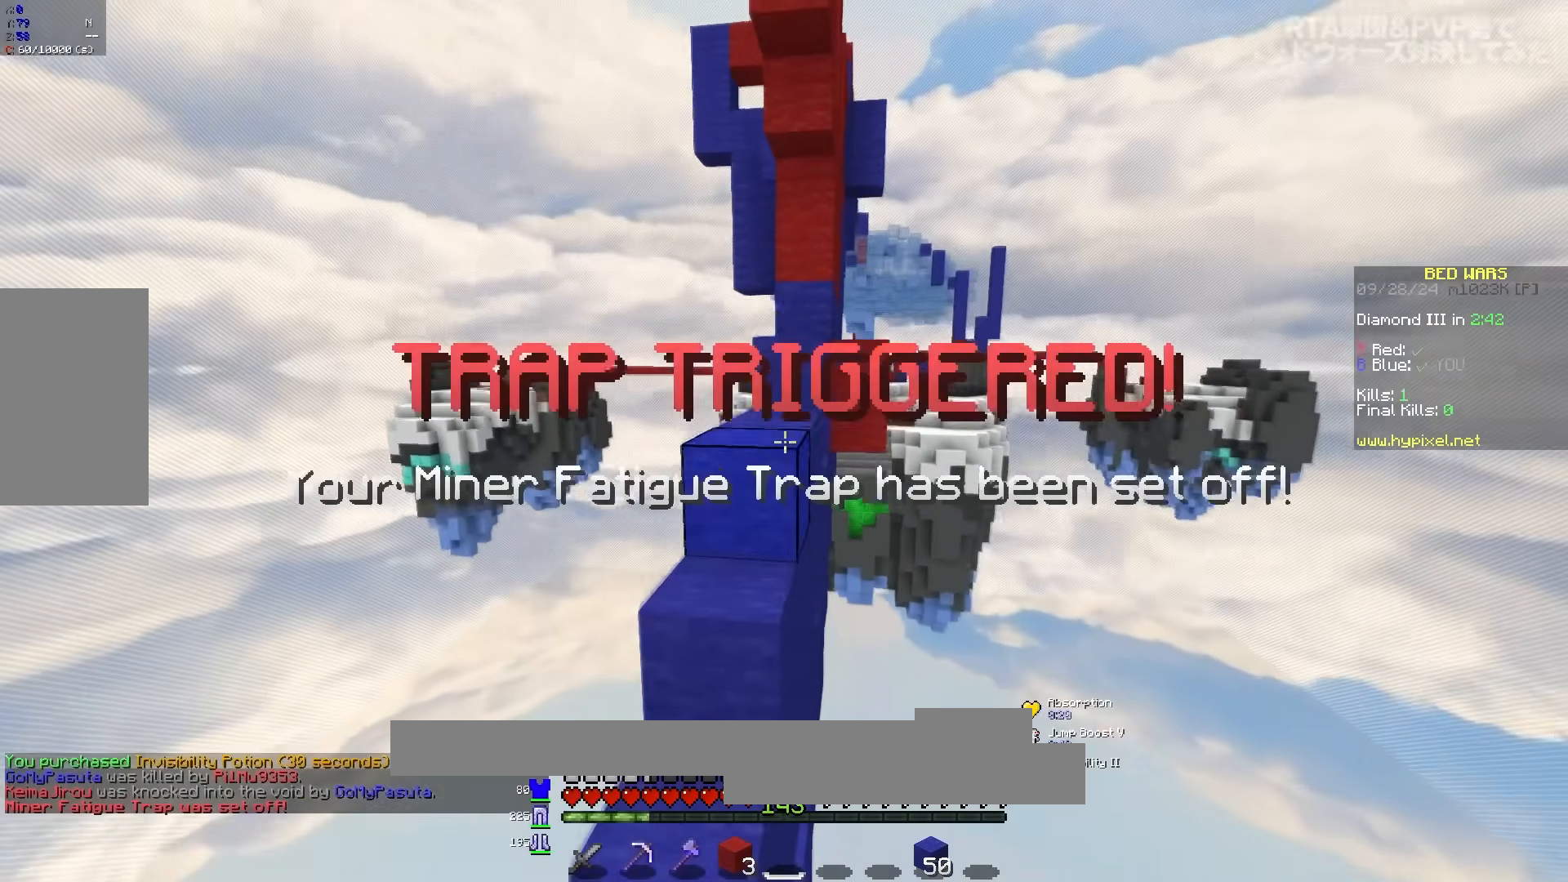
{"keys": [], "mouse": [], "events": [[333, "w", "up"], [367, "space", "up"]]}
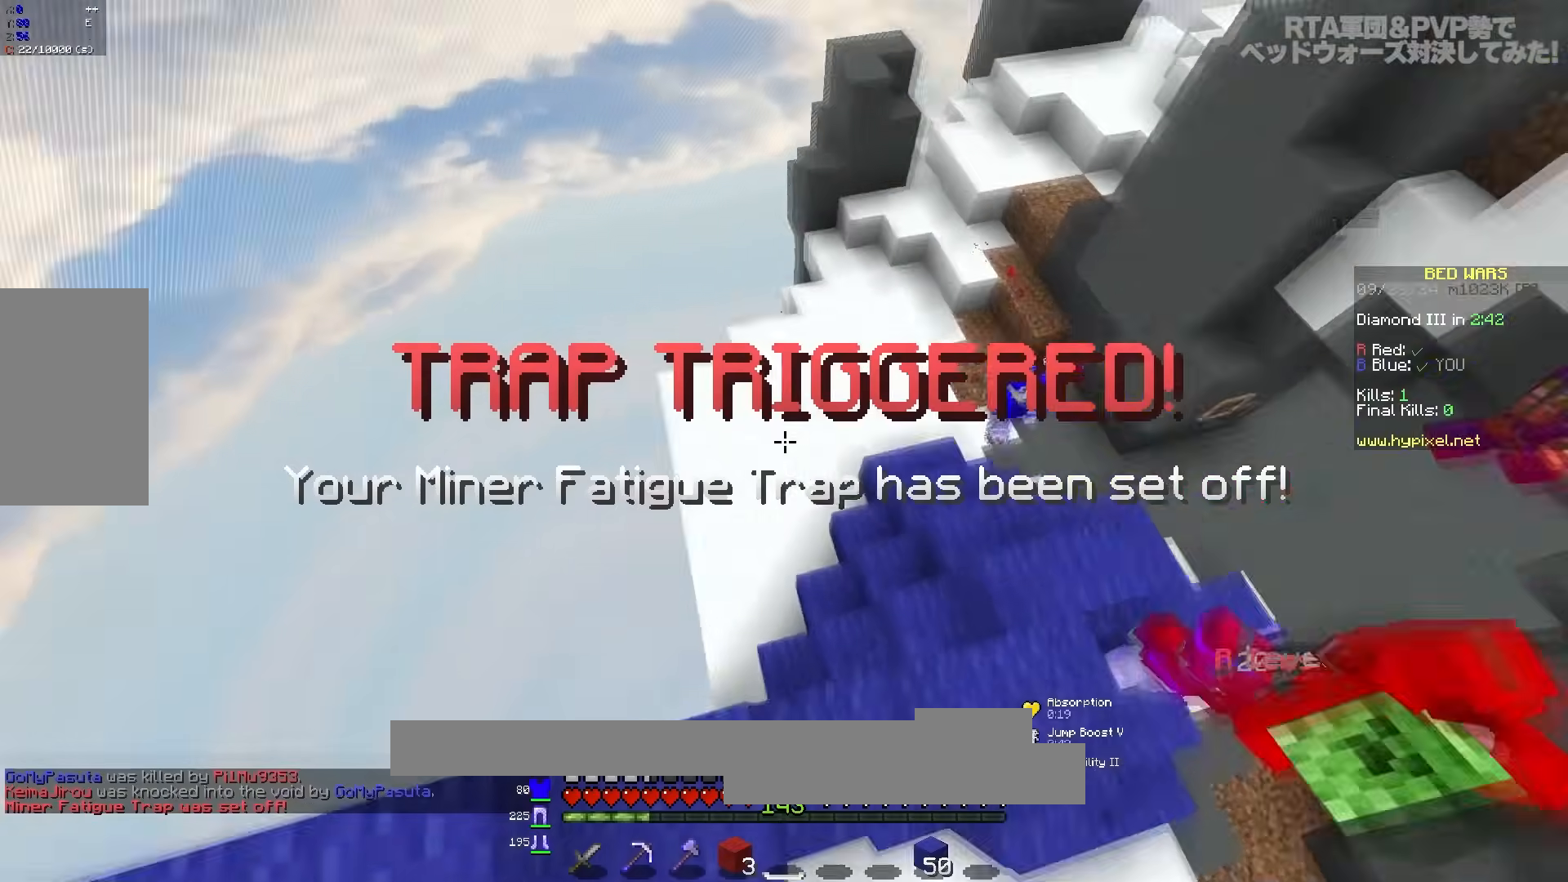
{"keys": ["space"], "mouse": [], "events": [[333, "space", "down"]]}
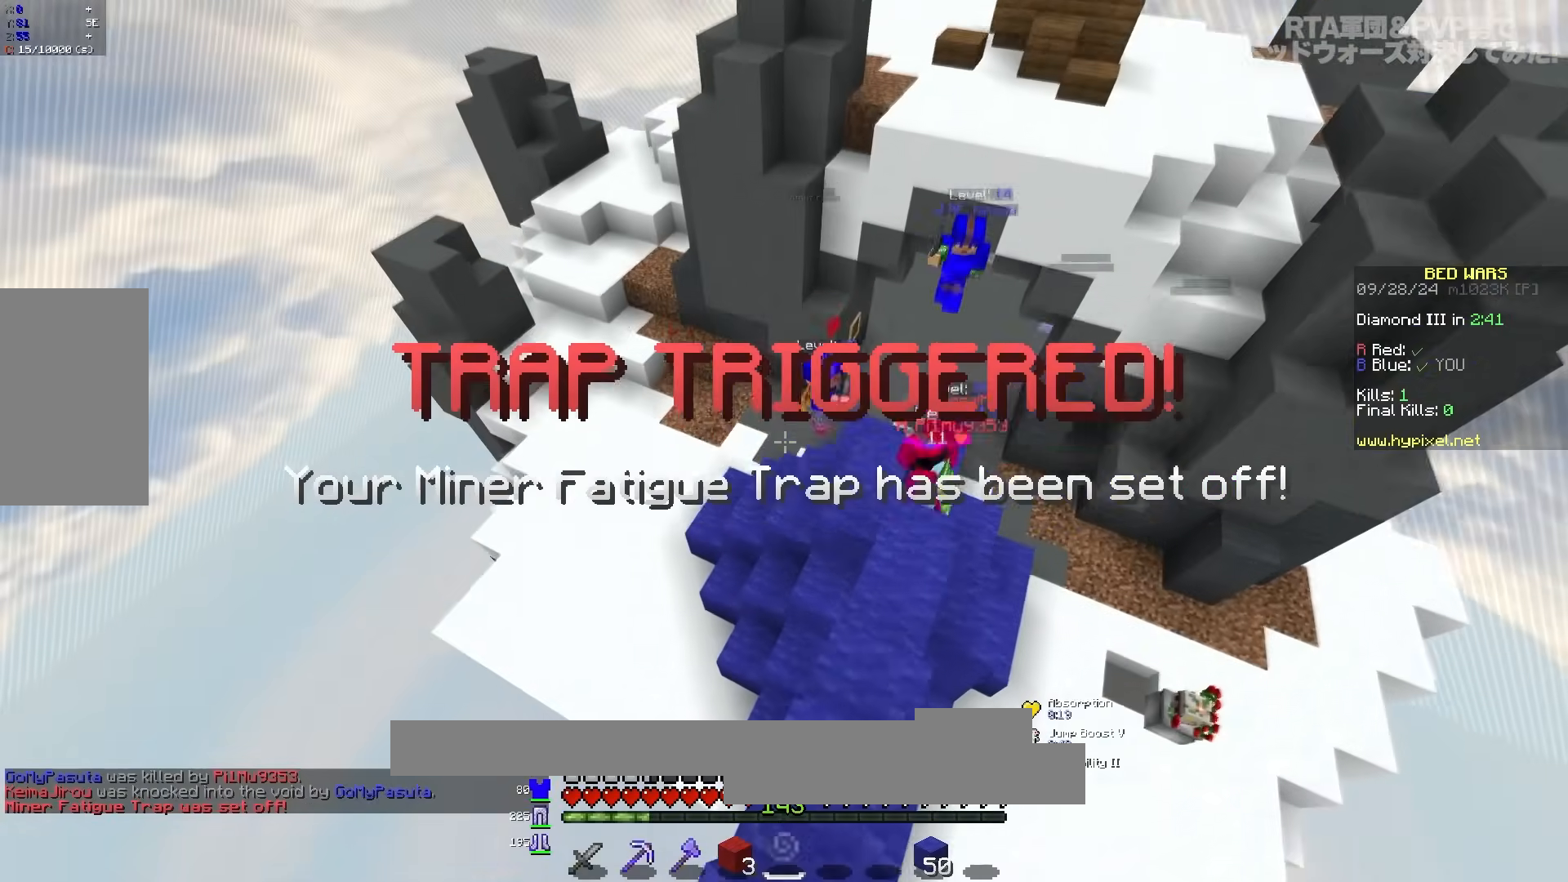
{"keys": ["w"], "mouse": [], "events": [[100, "d", "down"], [100, "w", "down"], [250, "d", "up"], [283, "space", "up"]]}